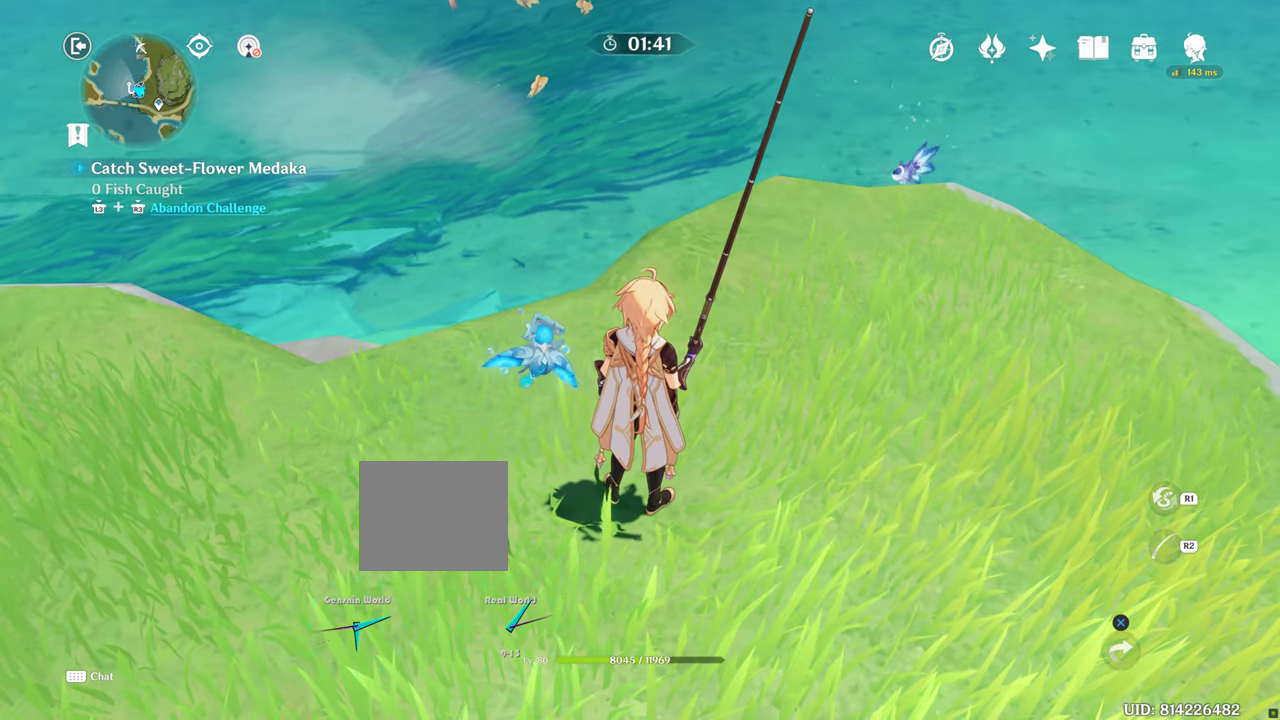
Gameplay with a controller (PlayStation layout); each line is a JSON object with the inputs held at the frame after it. "events" lists button and stick changes between this image and that frame as [ms after this image, input, new state], when the widget could be followed in between. Not read: L3 R3.
{"buttons": [], "left_stick": "center", "right_stick": "down", "events": []}
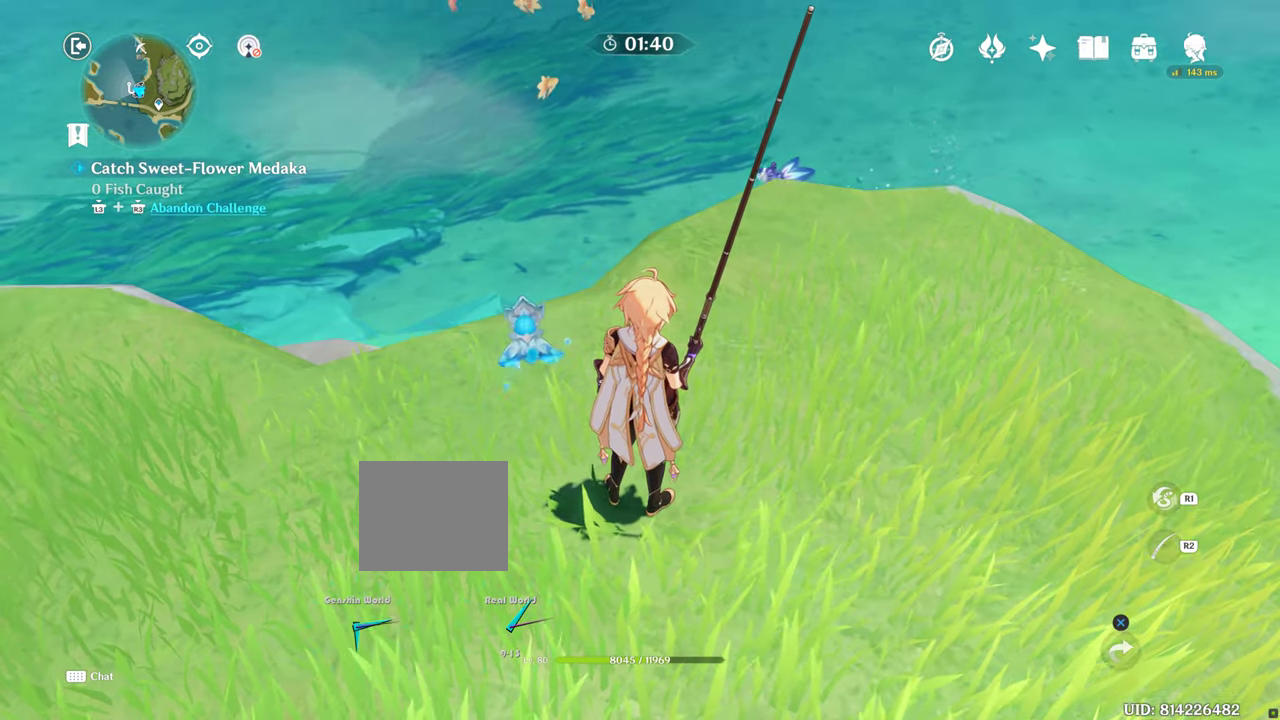
{"buttons": [], "left_stick": "center", "right_stick": "right", "events": [[350, "right_stick", "right"]]}
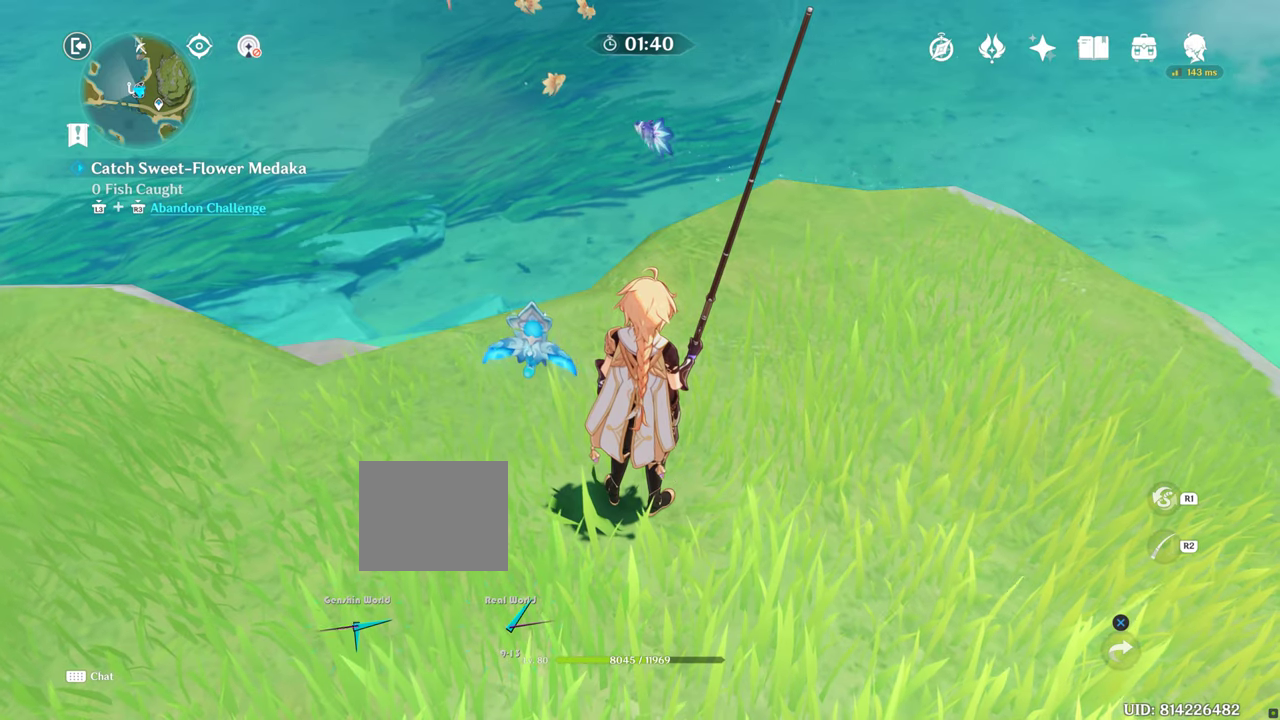
{"buttons": [], "left_stick": "center", "right_stick": "center", "events": [[166, "right_stick", "center"]]}
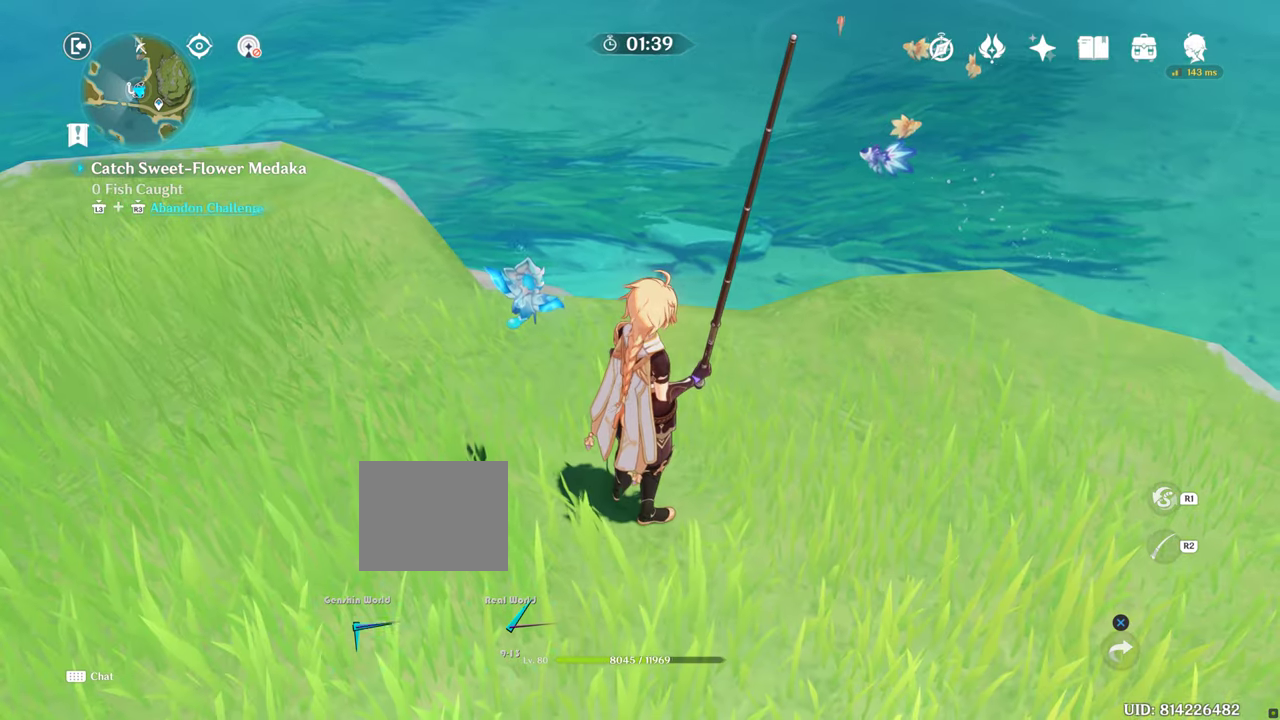
{"buttons": [], "left_stick": "center", "right_stick": "center", "events": []}
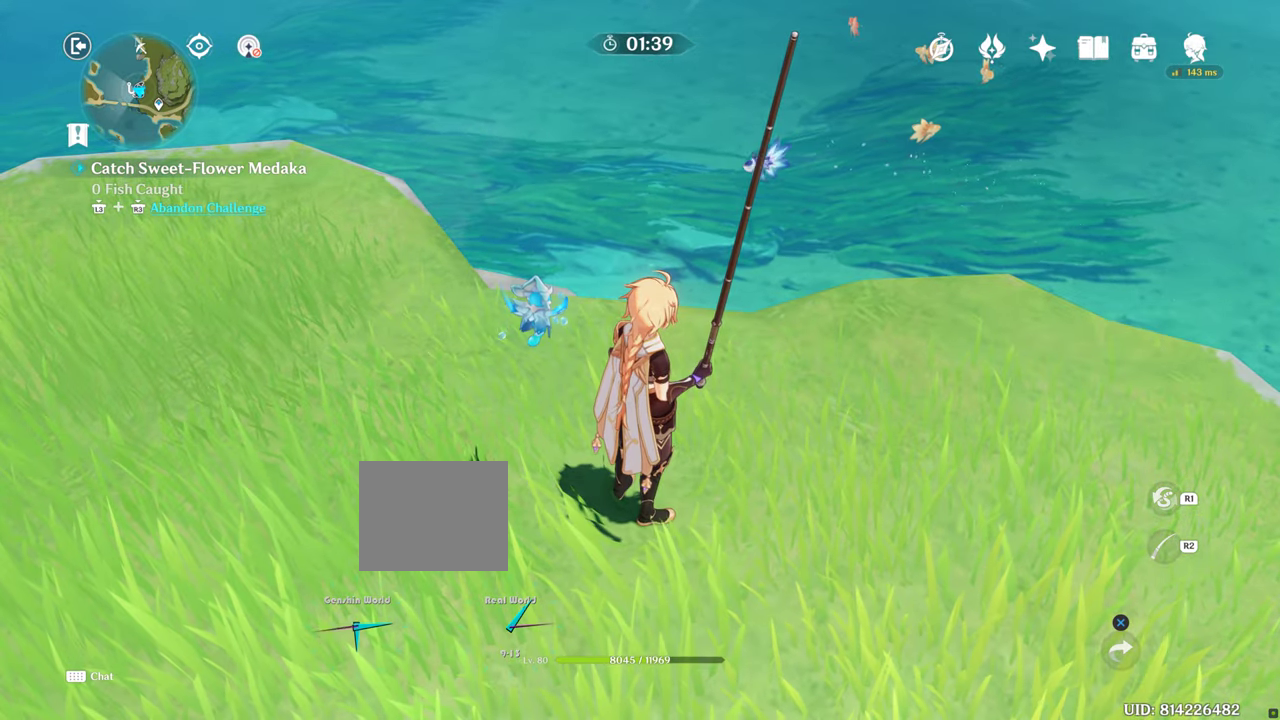
{"buttons": [], "left_stick": "center", "right_stick": "center", "events": []}
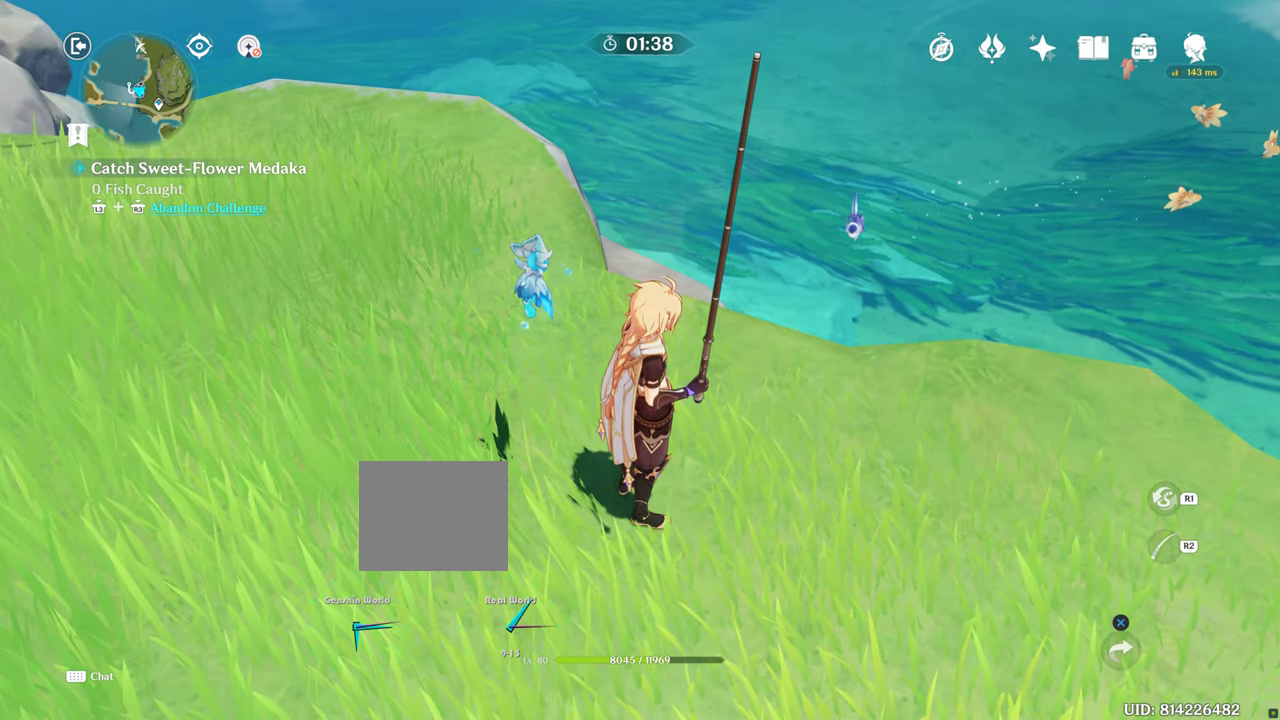
{"buttons": [], "left_stick": "center", "right_stick": "left", "events": [[250, "right_stick", "left"]]}
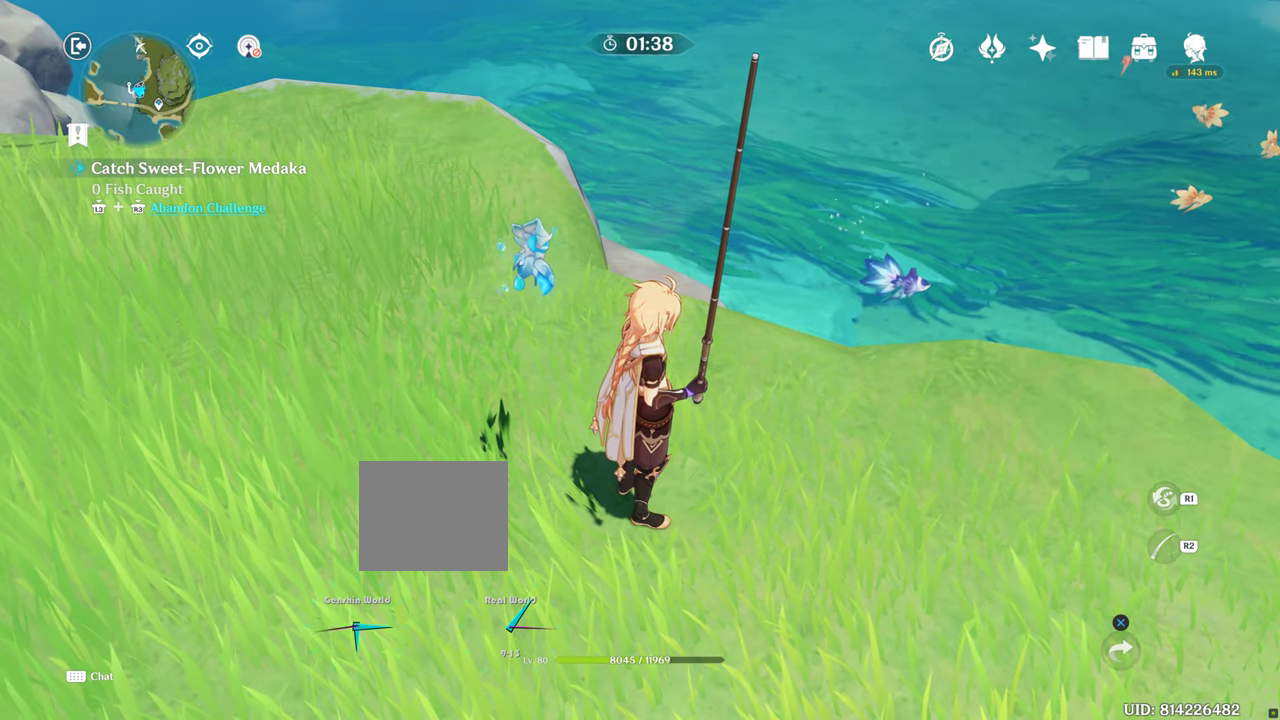
{"buttons": ["R1"], "left_stick": "center", "right_stick": "center", "events": [[200, "right_stick", "center"], [366, "R1", "down"]]}
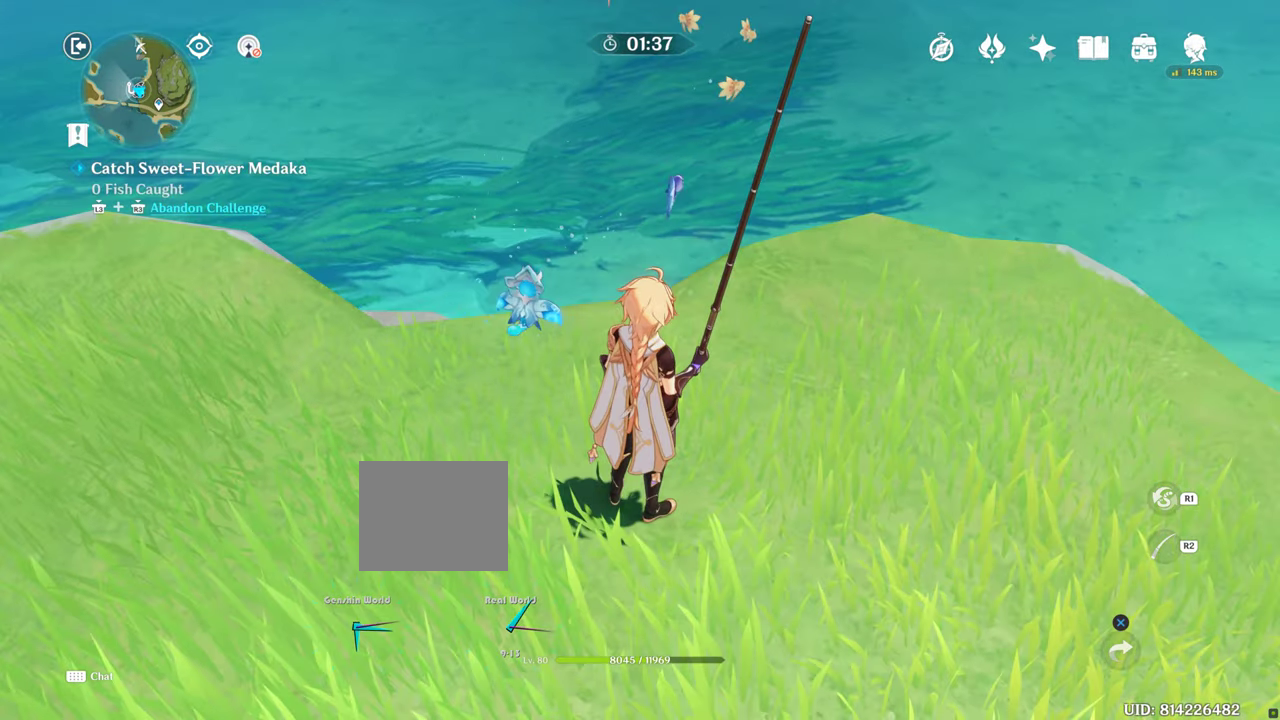
{"buttons": [], "left_stick": "center", "right_stick": "center", "events": [[83, "R1", "up"]]}
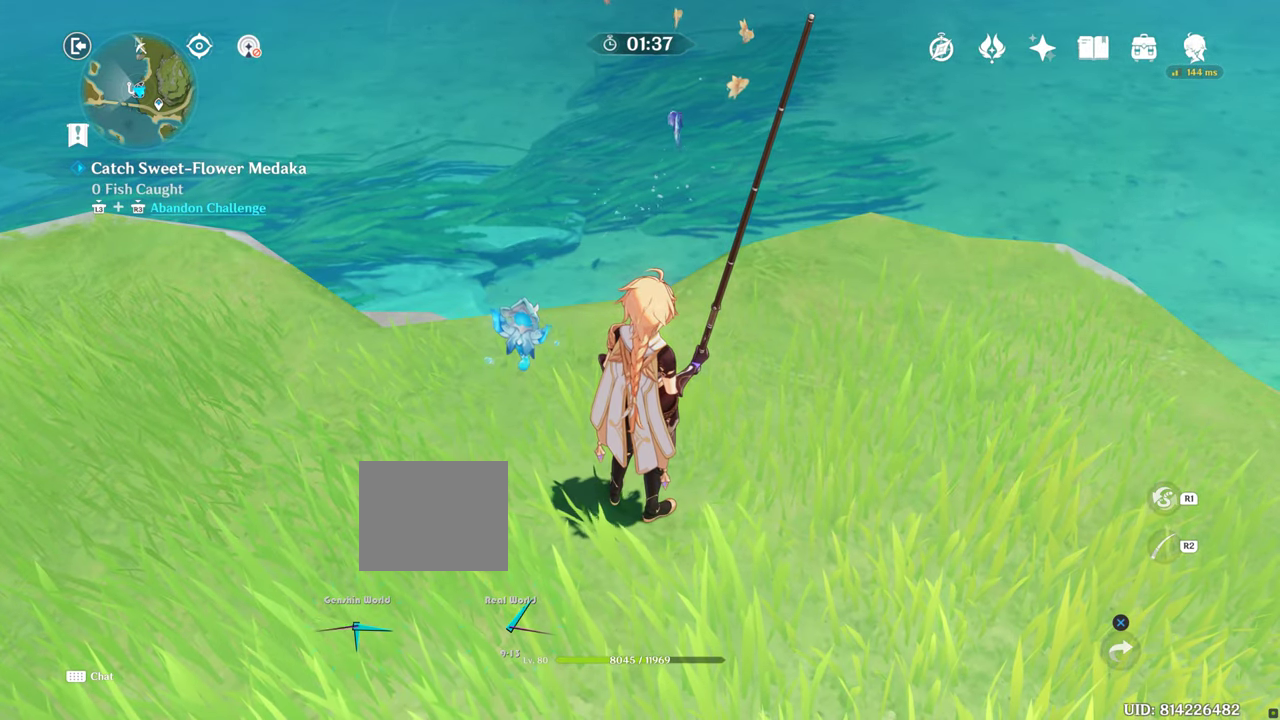
{"buttons": ["CROSS"], "left_stick": "center", "right_stick": "center"}
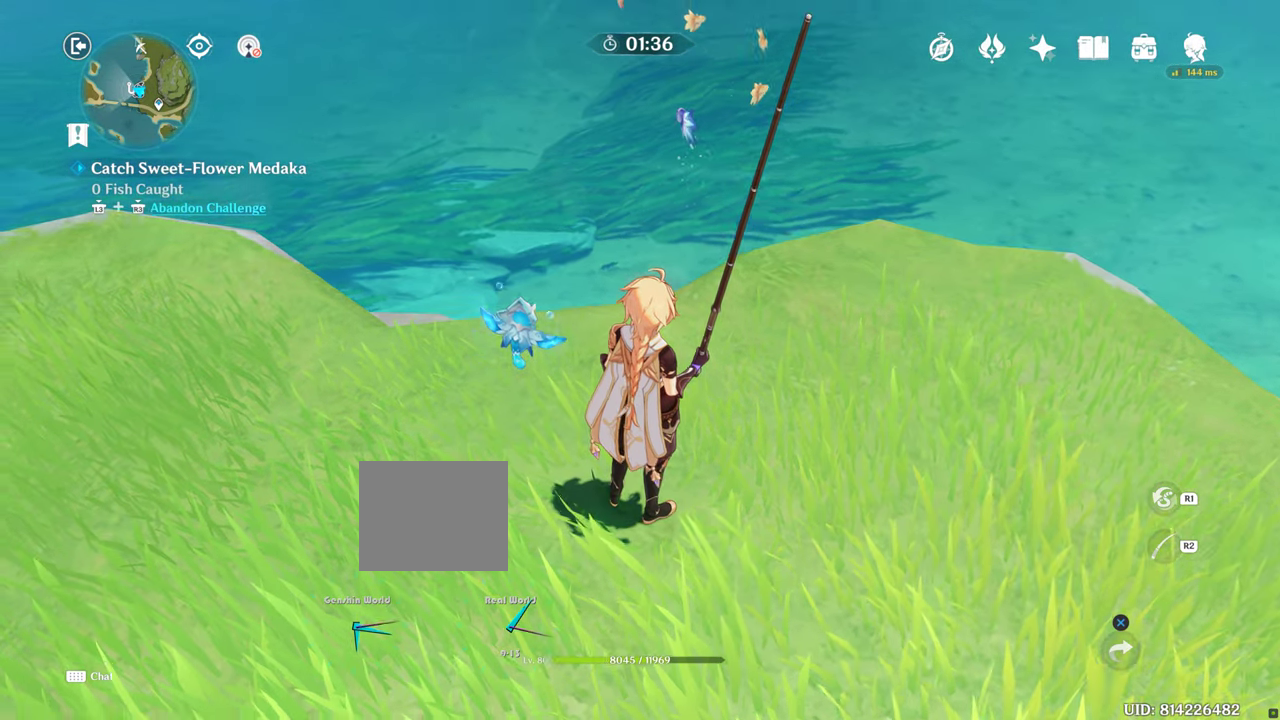
{"buttons": [], "left_stick": "center", "right_stick": "center", "events": [[33, "CROSS", "up"]]}
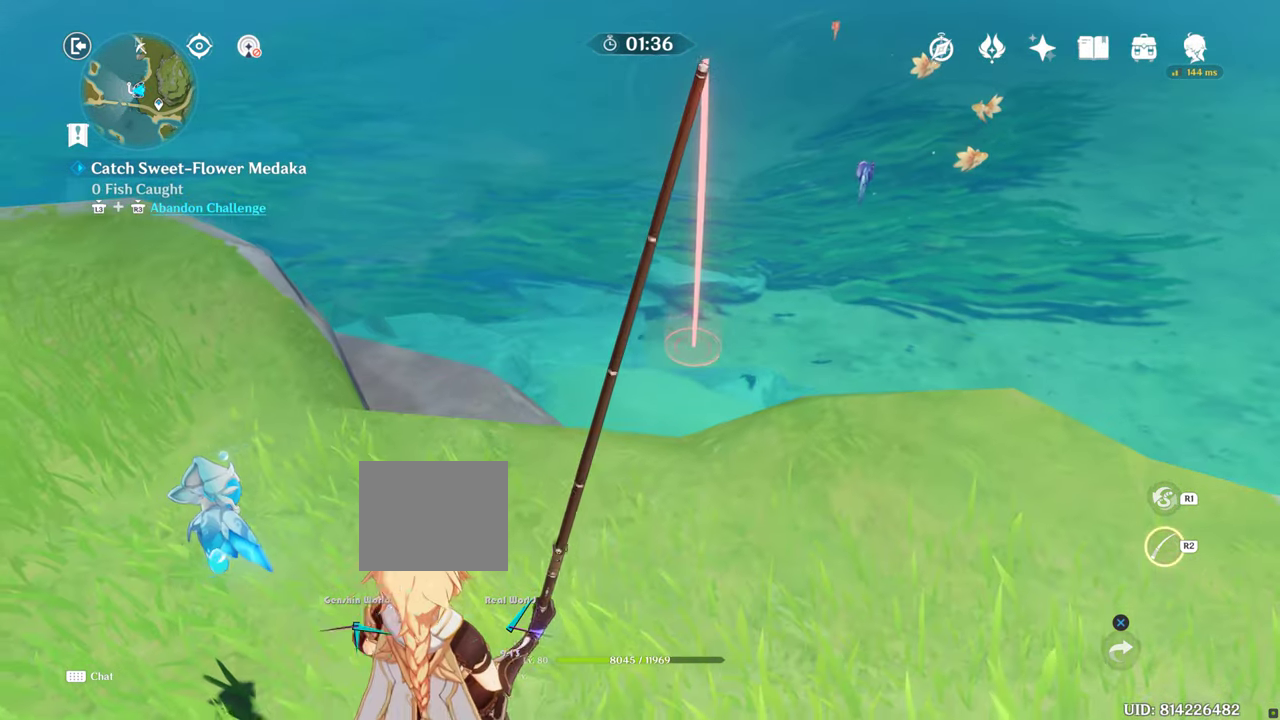
{"buttons": [], "left_stick": "center", "right_stick": "right", "events": [[316, "CROSS", "down"], [383, "CROSS", "up"], [400, "right_stick", "right"]]}
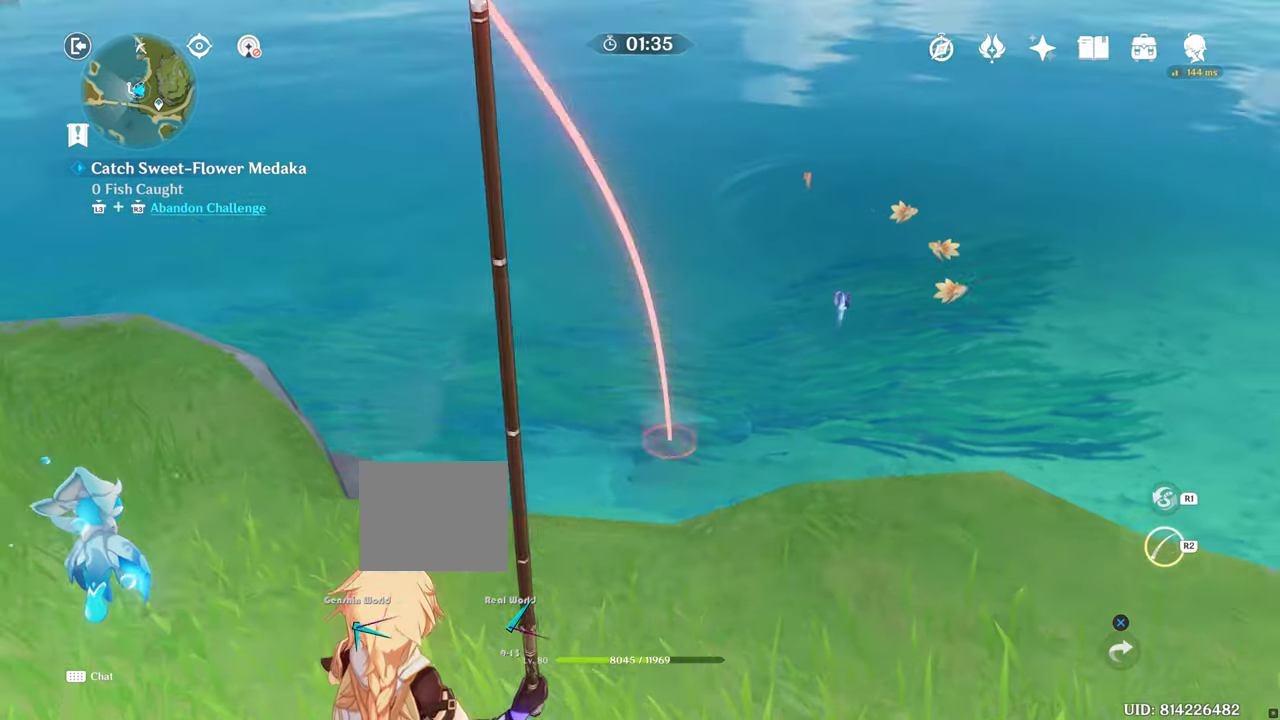
{"buttons": ["R2"], "left_stick": "center", "right_stick": "up", "events": [[417, "R2", "down"], [417, "right_stick", "up"]]}
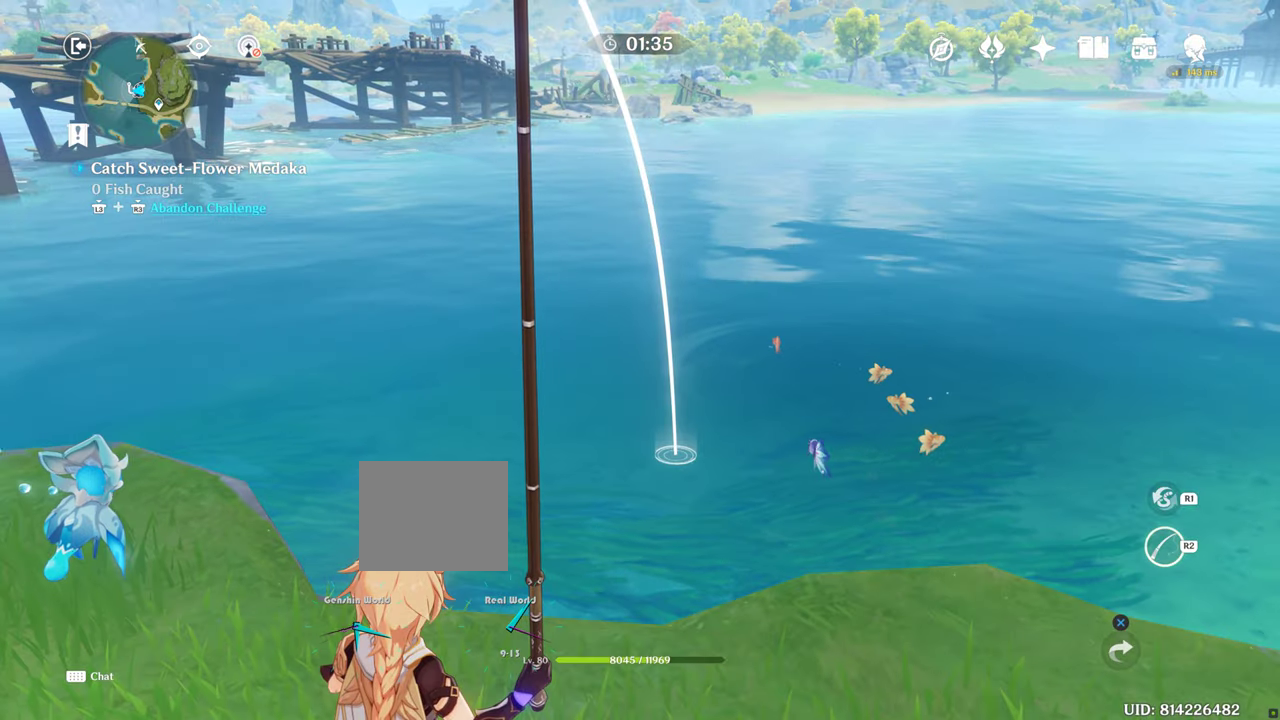
{"buttons": ["R2"], "left_stick": "center", "right_stick": "up", "events": []}
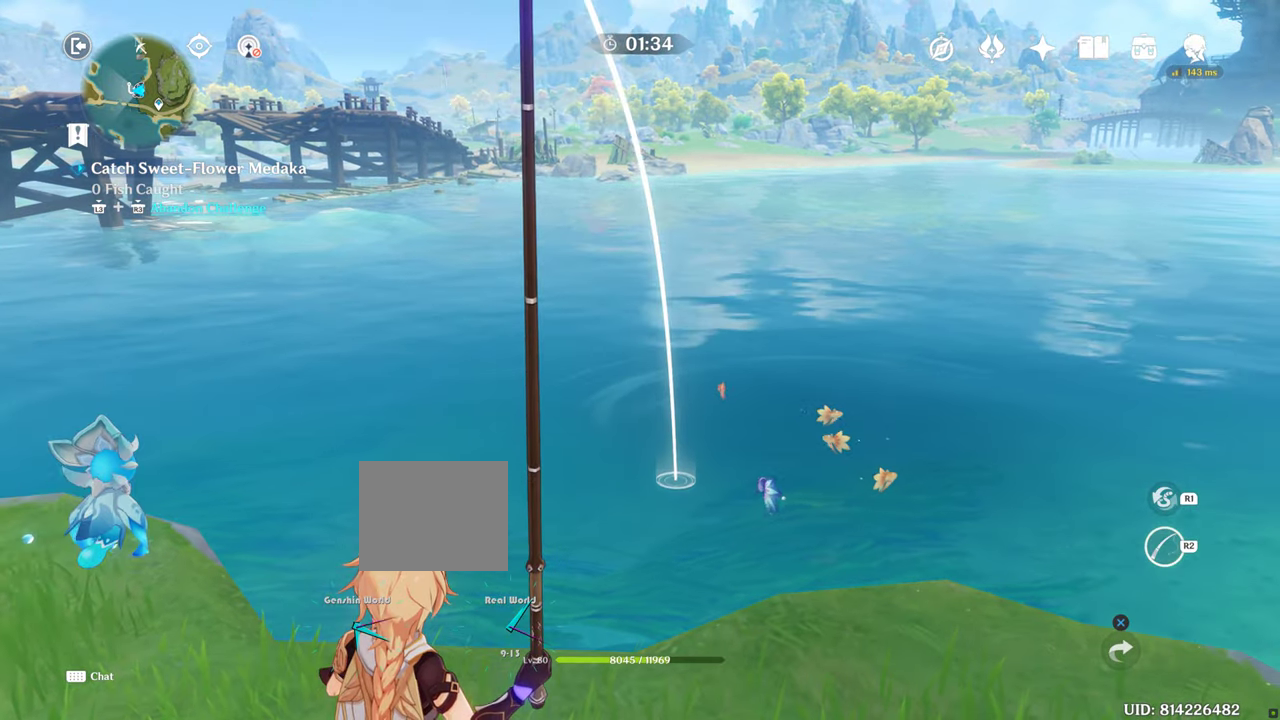
{"buttons": ["R2"], "left_stick": "center", "right_stick": "up", "events": []}
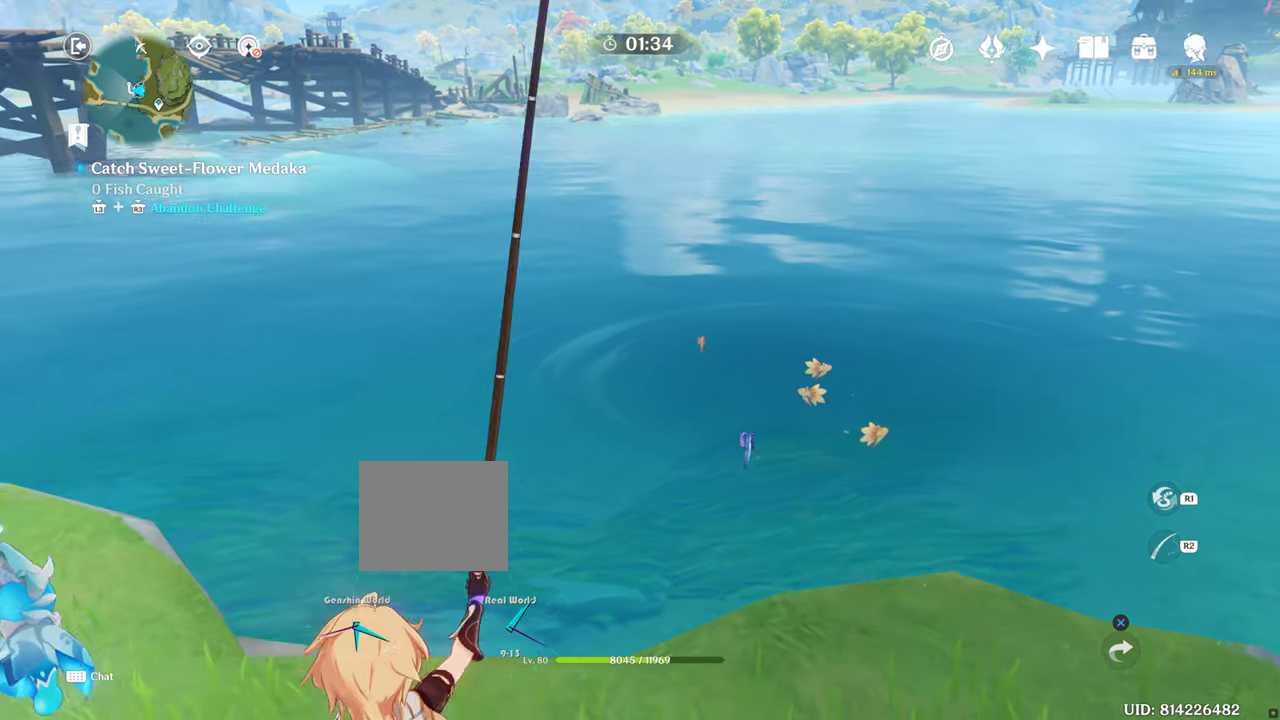
{"buttons": ["R2"], "left_stick": "center", "right_stick": "up", "events": []}
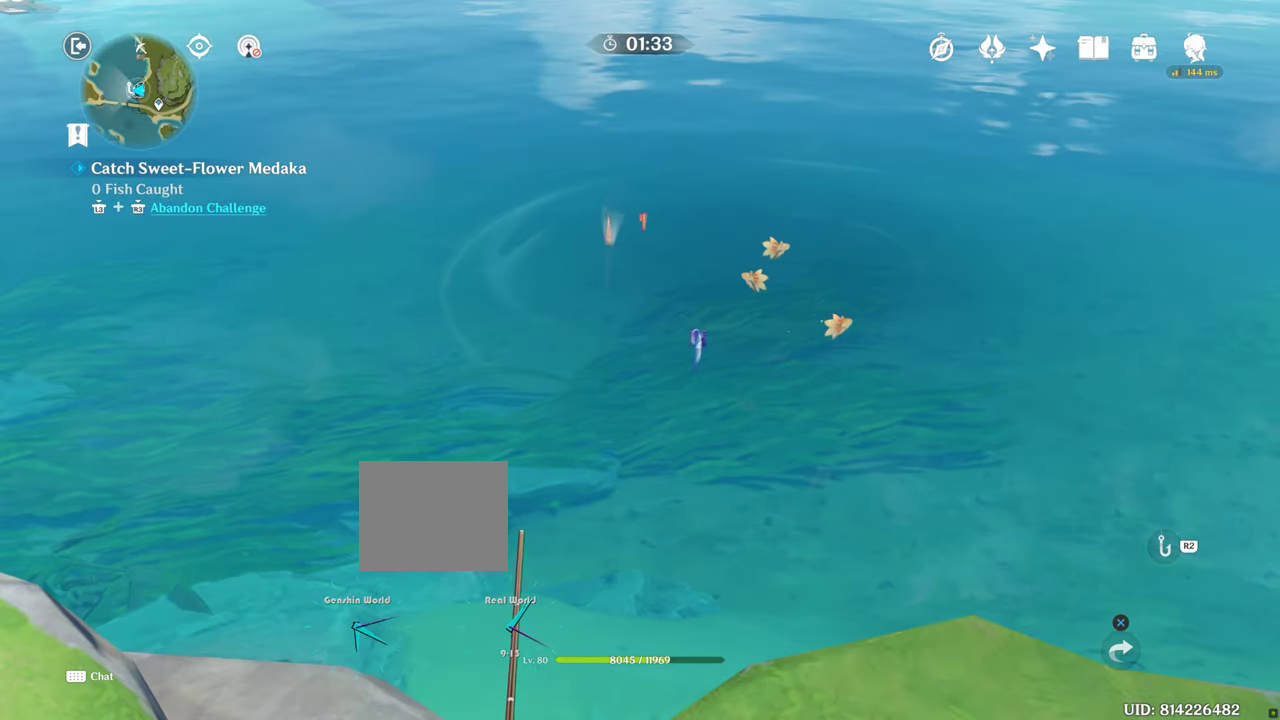
{"buttons": ["R2"], "left_stick": "center", "right_stick": "up", "events": []}
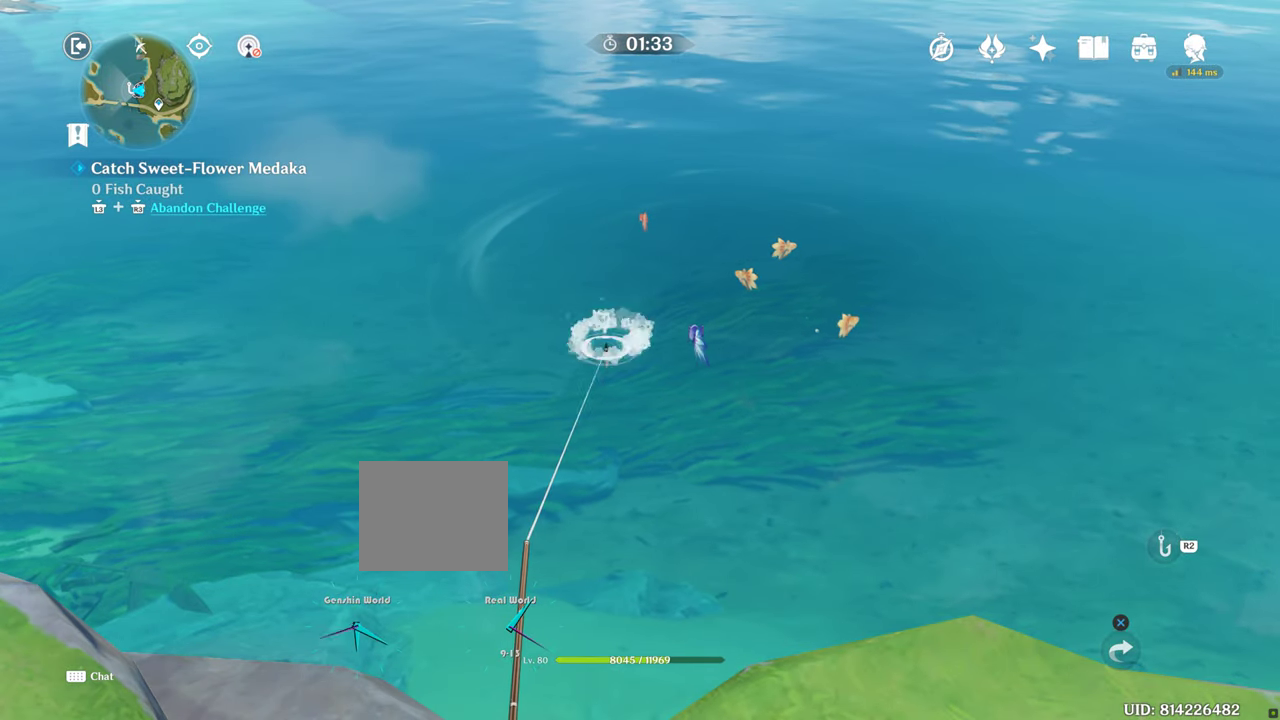
{"buttons": ["R2"], "left_stick": "center", "right_stick": "up-right", "events": [[117, "right_stick", "up-right"]]}
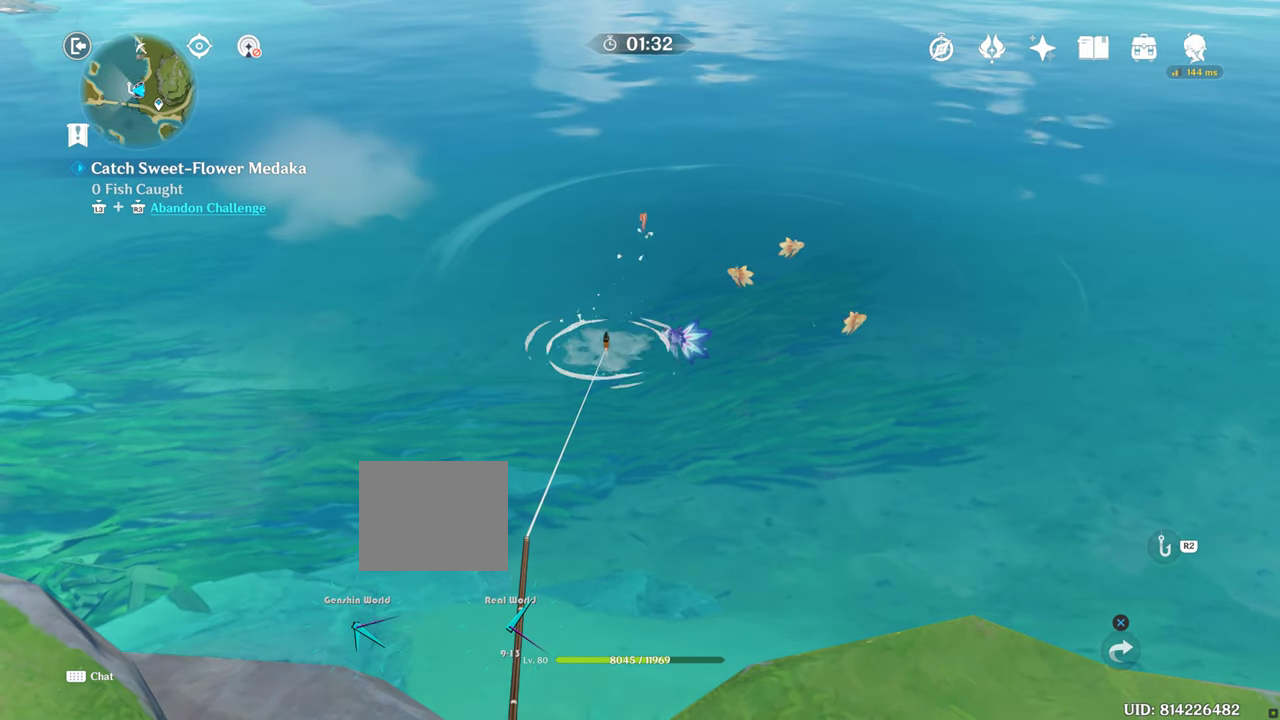
{"buttons": ["R2"], "left_stick": "center", "right_stick": "center", "events": [[317, "right_stick", "center"]]}
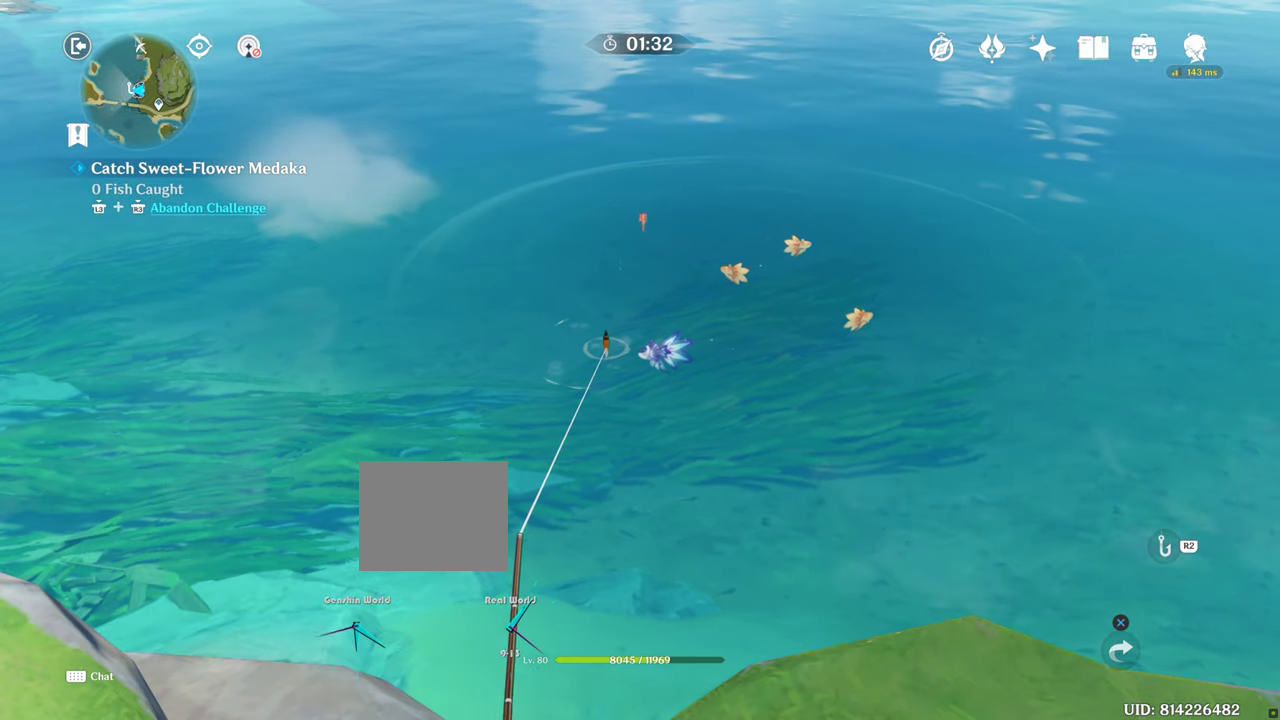
{"buttons": [], "left_stick": "center", "right_stick": "center", "events": [[100, "R2", "up"]]}